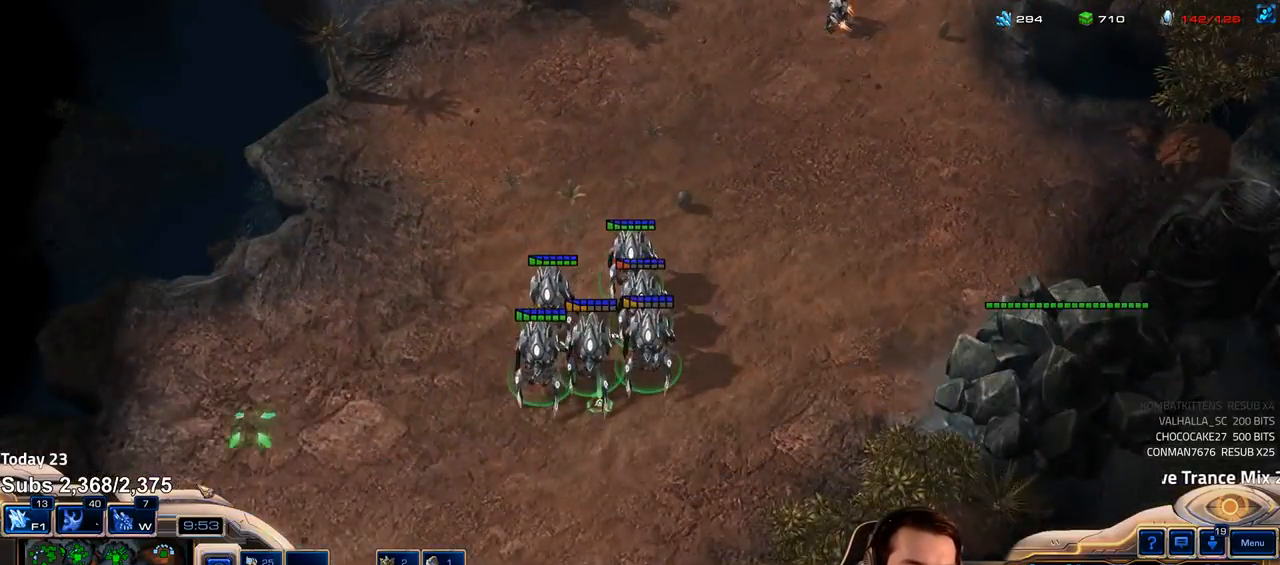
Gameplay with keyboard; each line is a JSON object with the keys held at the frame after it. "events" lists presses ("down") and releases ("up") of "1", "2", "3", "4", "5", "6", "a", "alt", "b", "c", "caps_lock", "ctrl", "d", "e", "escape", "f", "f1", "f2", "f3", "f4", "f5", "f6", "g", "q", "r", "s", "shift", "space", "super", "t", "tab", "tilde", "v", "w", "x" and "z" between this image and that frame as [ms after this image, input, new state], when the widget could be followed in between. No other keys are recorded. Mouse input is not recorded.
{"keys": [], "events": [[117, "shift", "down"], [183, "shift", "up"]]}
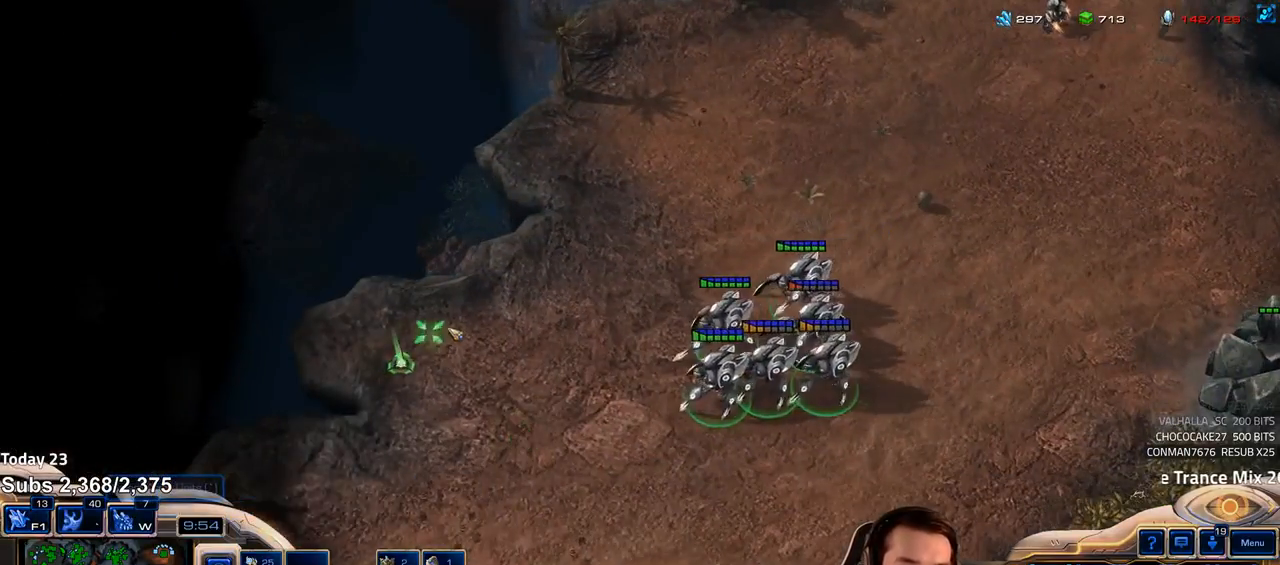
{"keys": [], "events": [[167, "shift", "down"], [200, "shift", "up"]]}
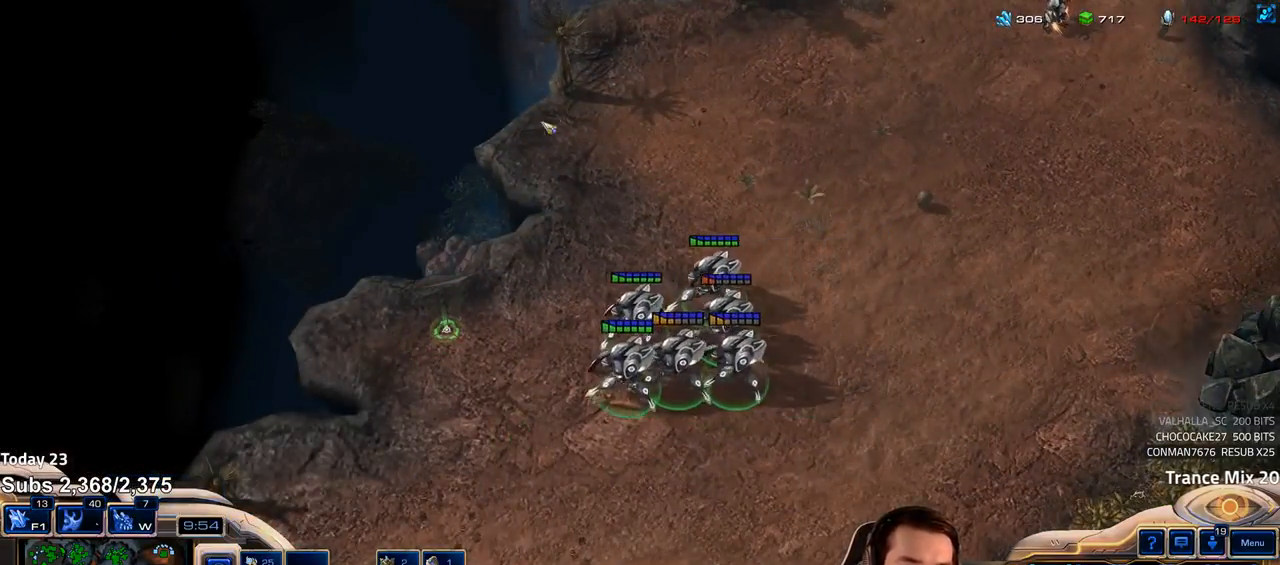
{"keys": [], "events": []}
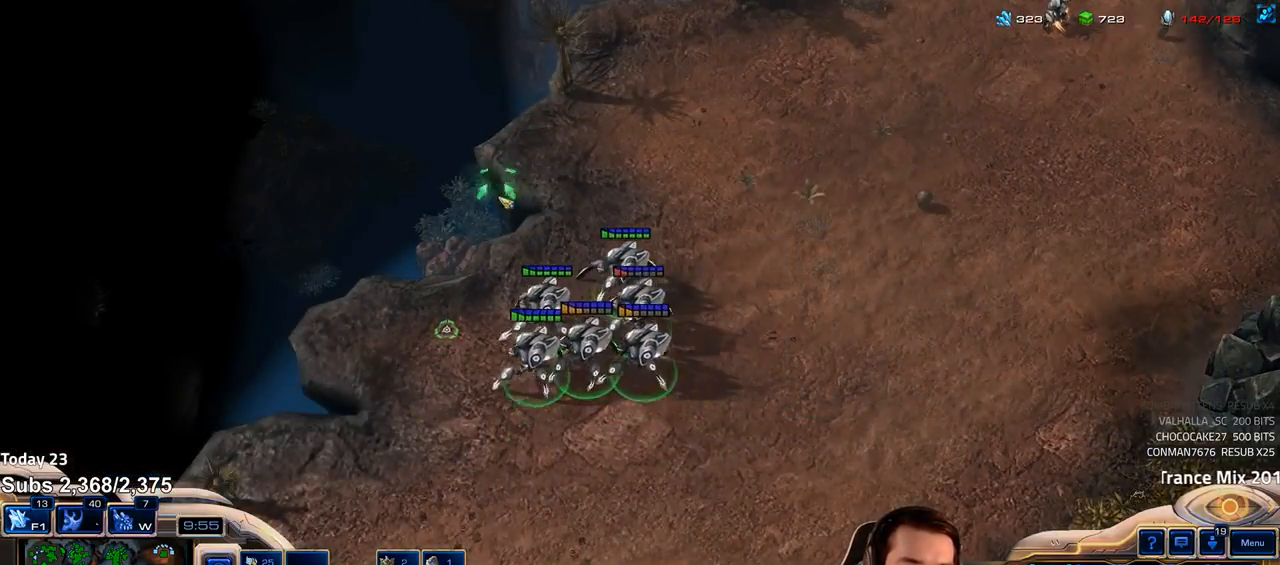
{"keys": [], "events": []}
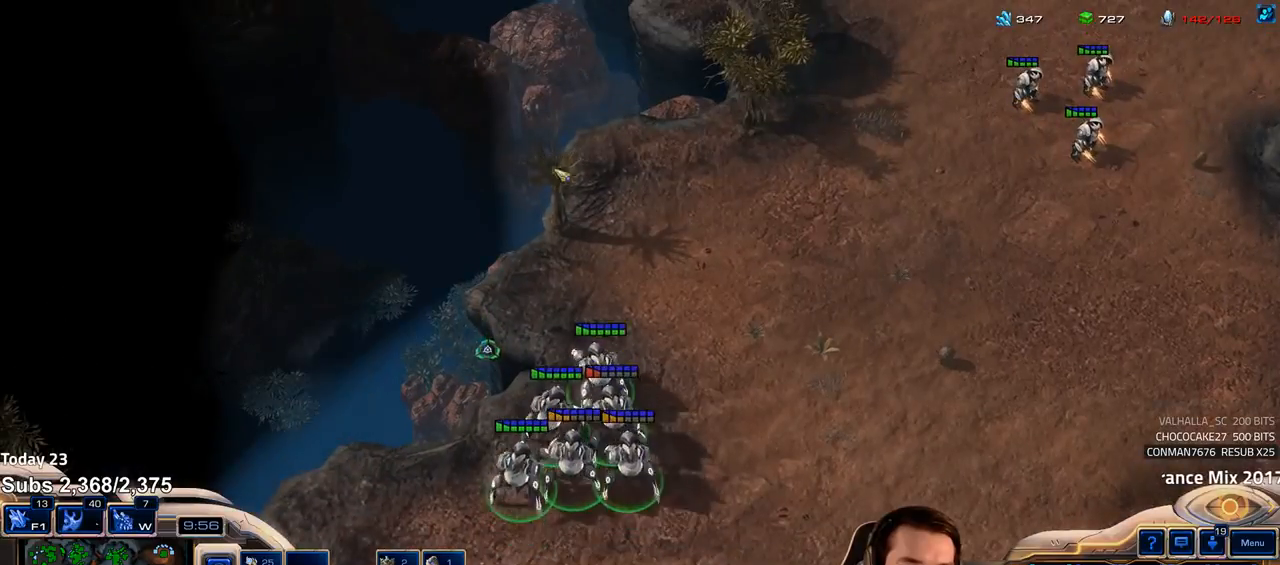
{"keys": [], "events": []}
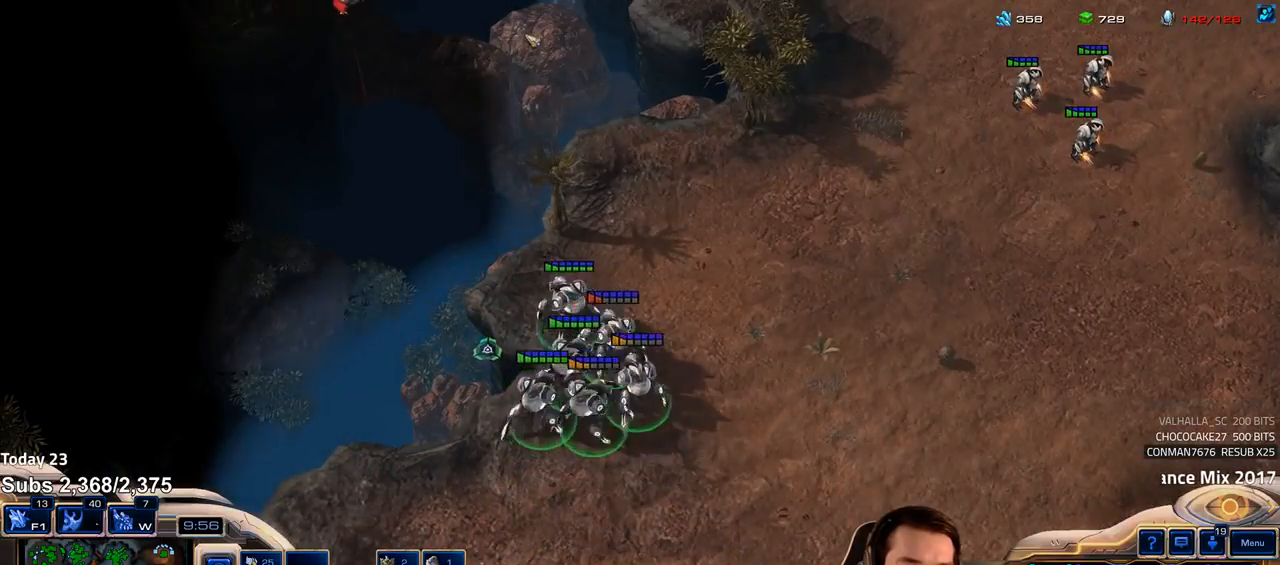
{"keys": ["a"], "events": [[500, "a", "down"]]}
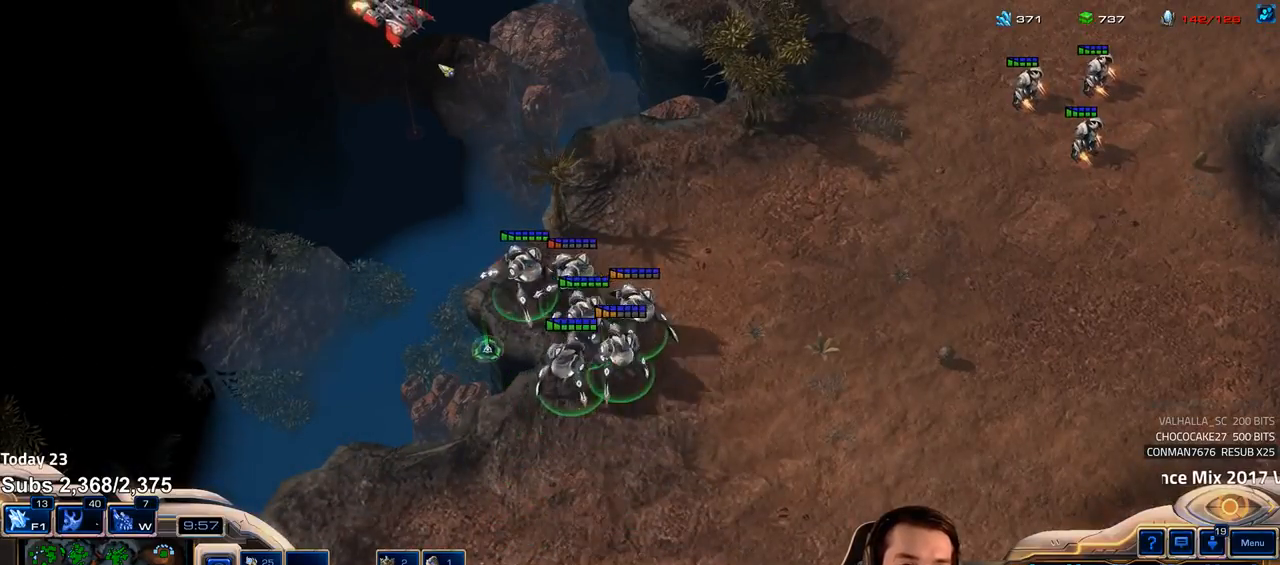
{"keys": [], "events": [[83, "a", "up"]]}
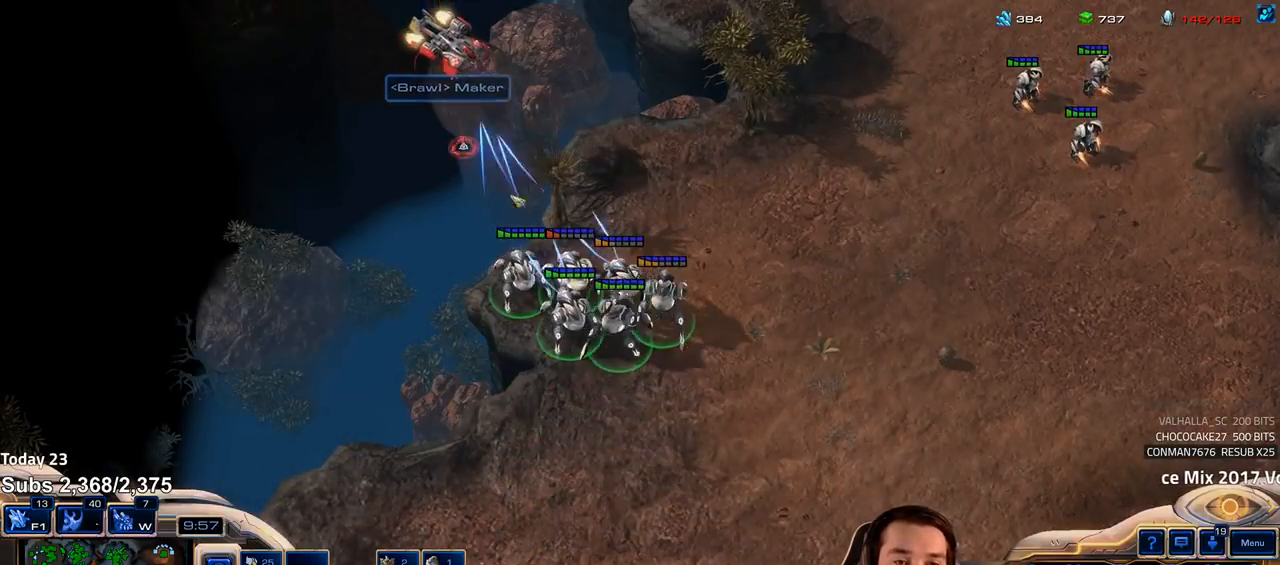
{"keys": [], "events": []}
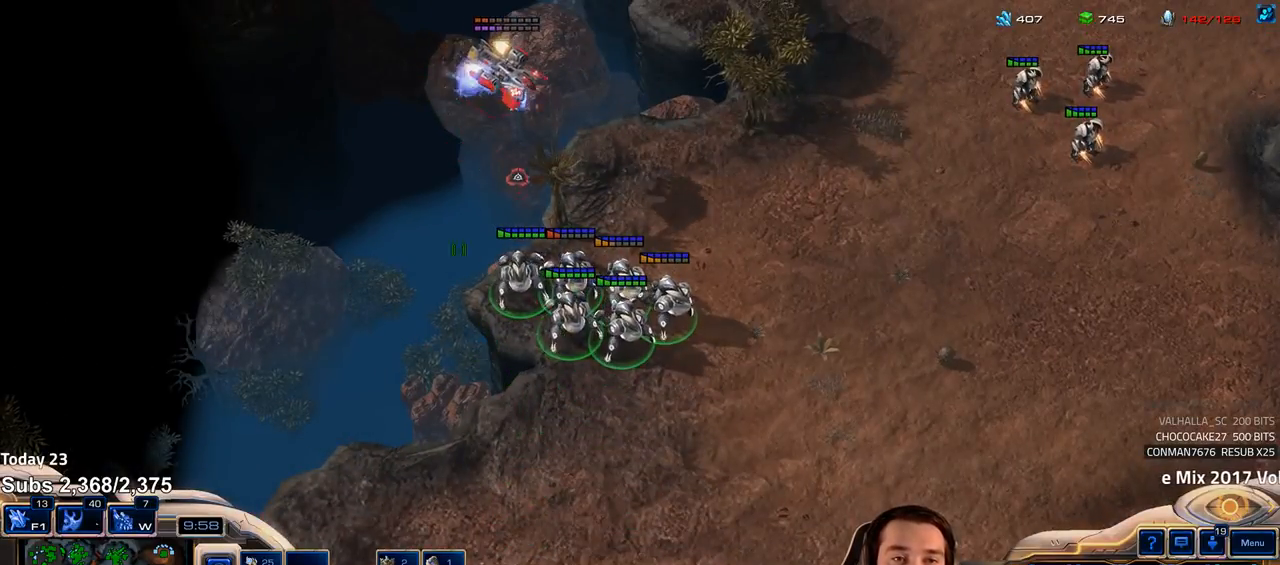
{"keys": [], "events": []}
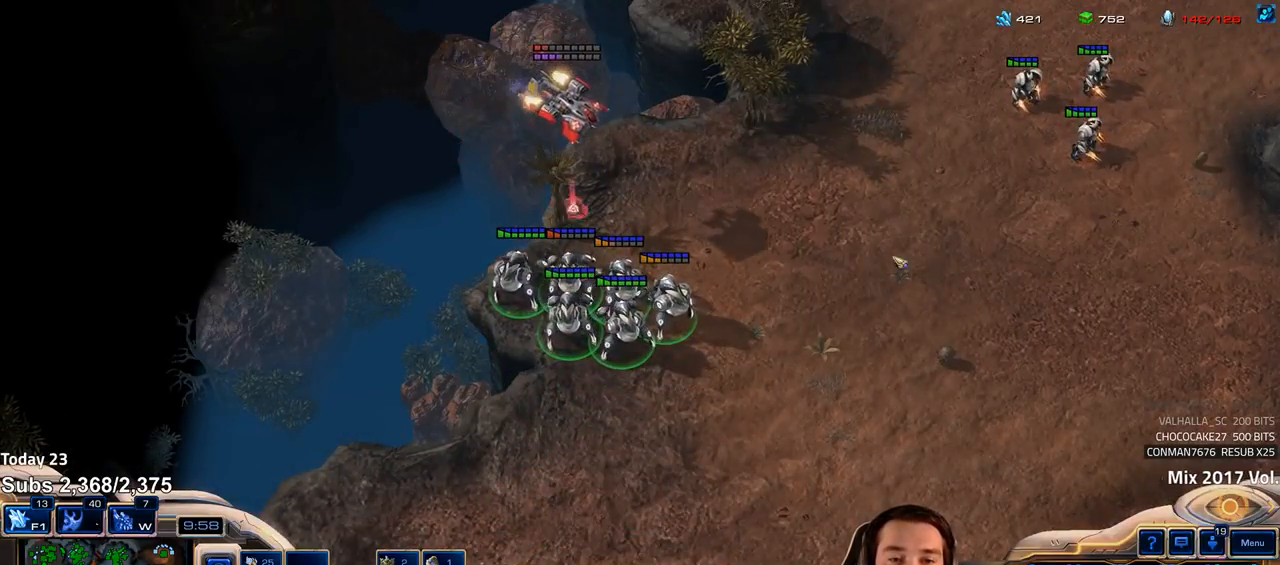
{"keys": ["1"], "events": [[483, "1", "down"]]}
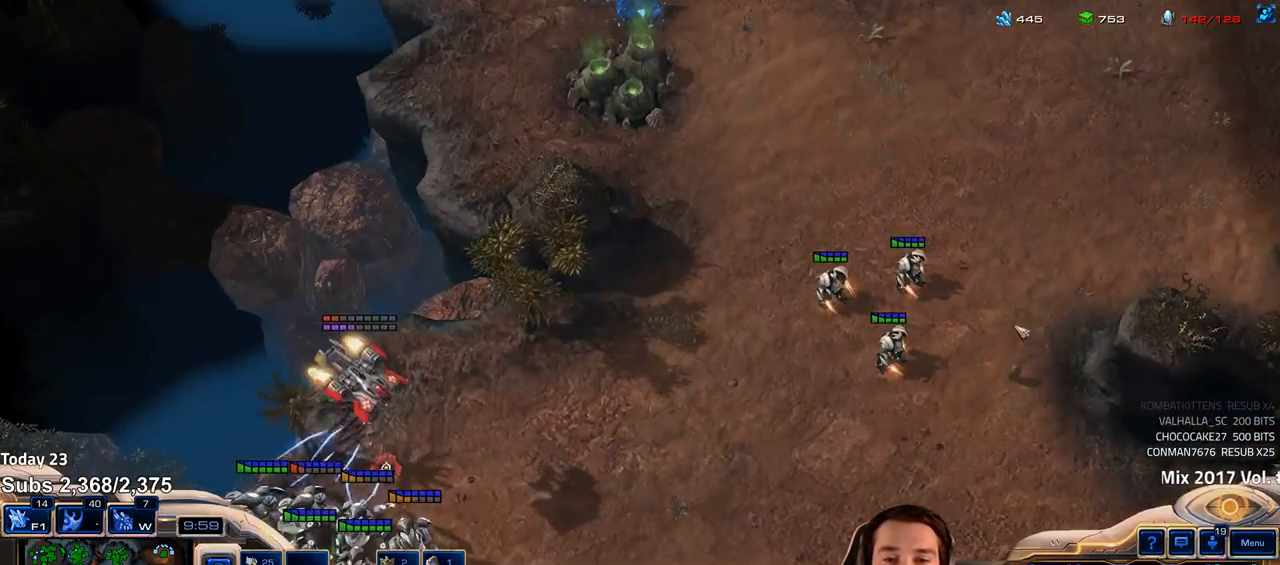
{"keys": ["1"], "events": [[100, "1", "up"], [350, "shift", "down"], [383, "1", "down"], [433, "shift", "up"], [450, "1", "up"], [500, "1", "down"]]}
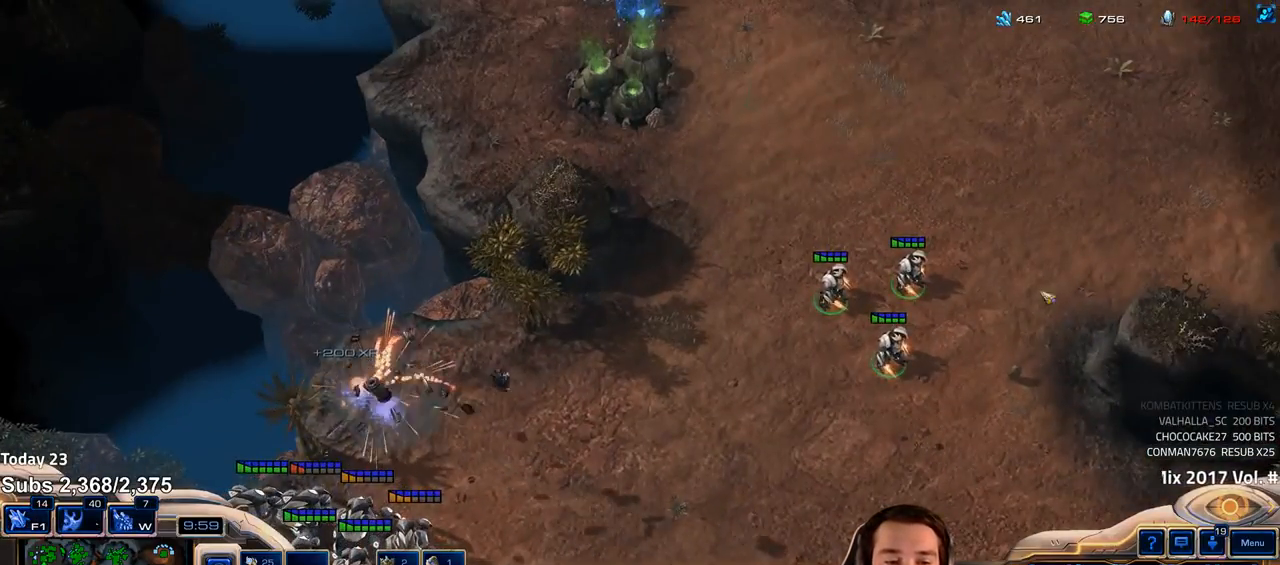
{"keys": ["1"], "events": [[67, "1", "up"], [100, "1", "down"], [167, "1", "up"], [383, "ctrl", "down"], [433, "1", "down"], [500, "ctrl", "up"]]}
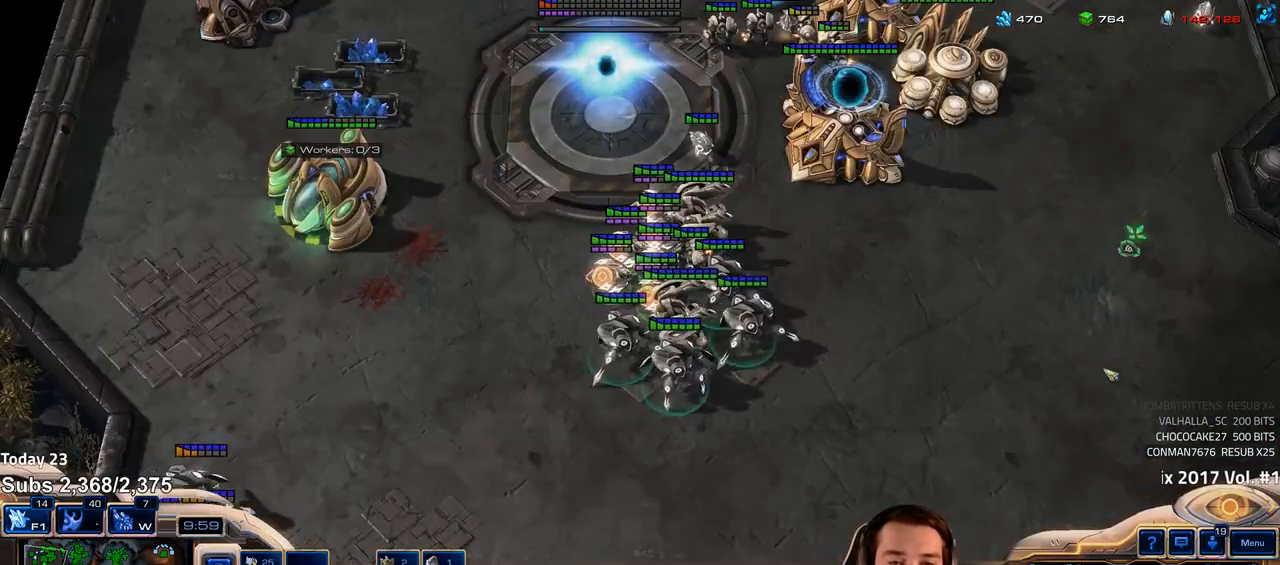
{"keys": [], "events": [[17, "1", "up"]]}
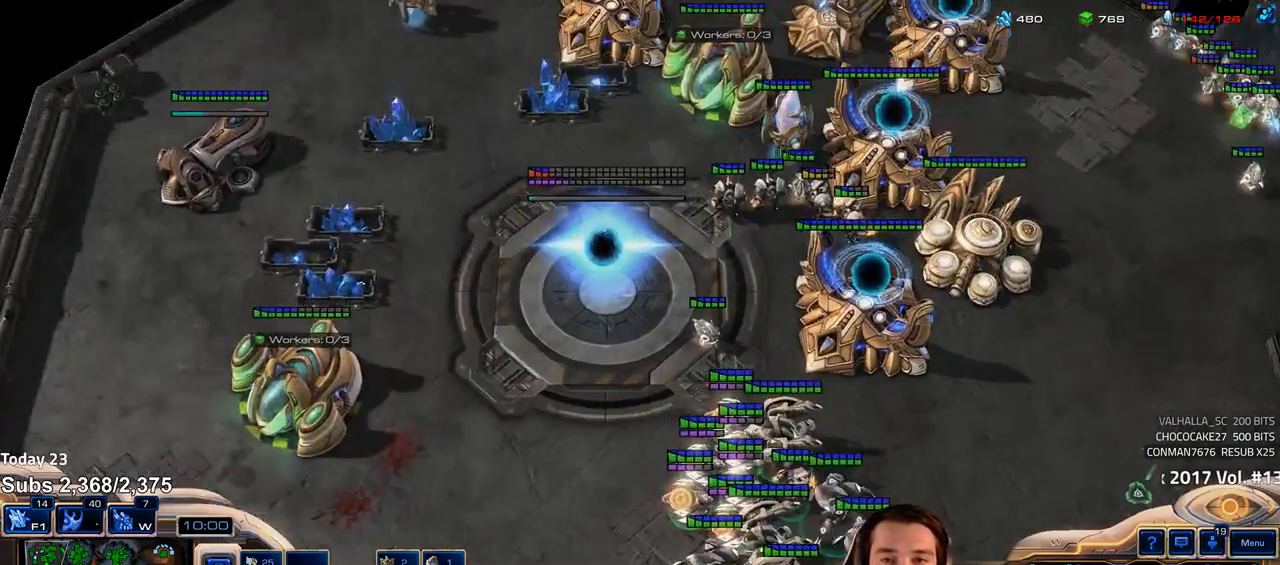
{"keys": ["1", "shift"], "events": [[150, "ctrl", "down"], [367, "ctrl", "up"], [483, "1", "down"], [483, "shift", "down"]]}
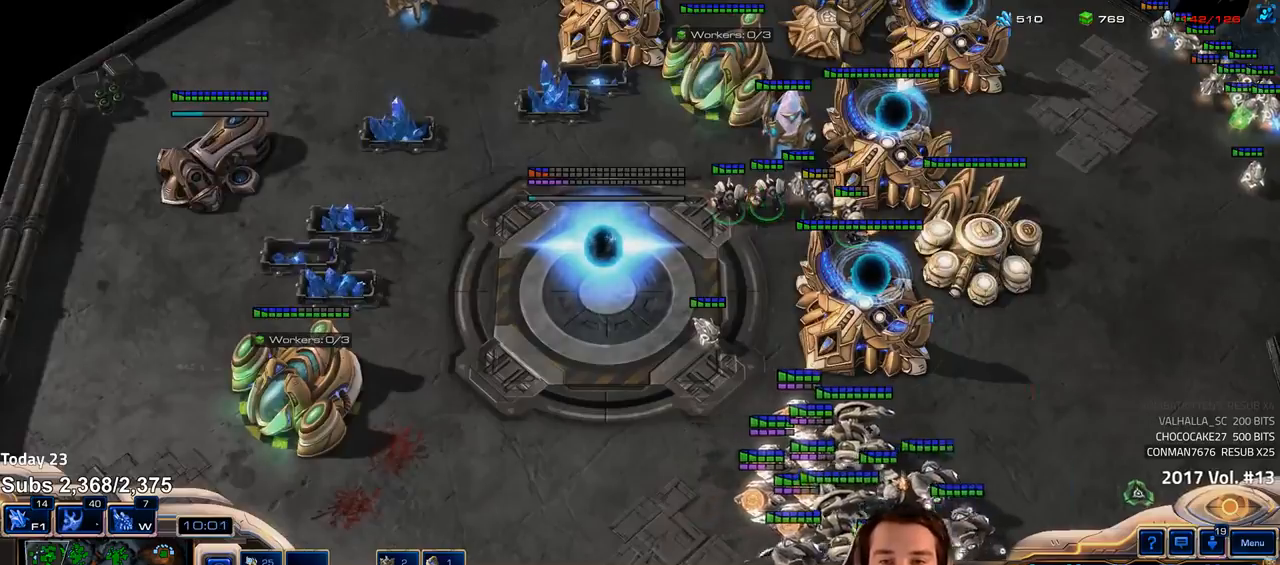
{"keys": [], "events": [[67, "1", "up"], [67, "shift", "up"], [150, "1", "down"], [200, "1", "up"]]}
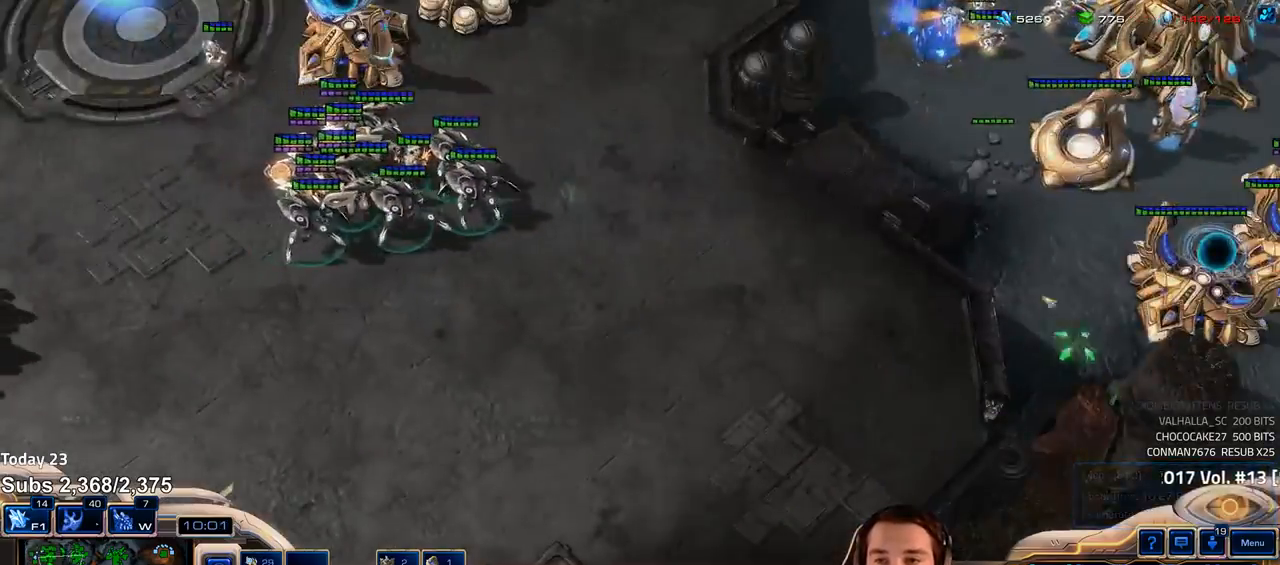
{"keys": [], "events": [[167, "shift", "down"], [250, "shift", "up"]]}
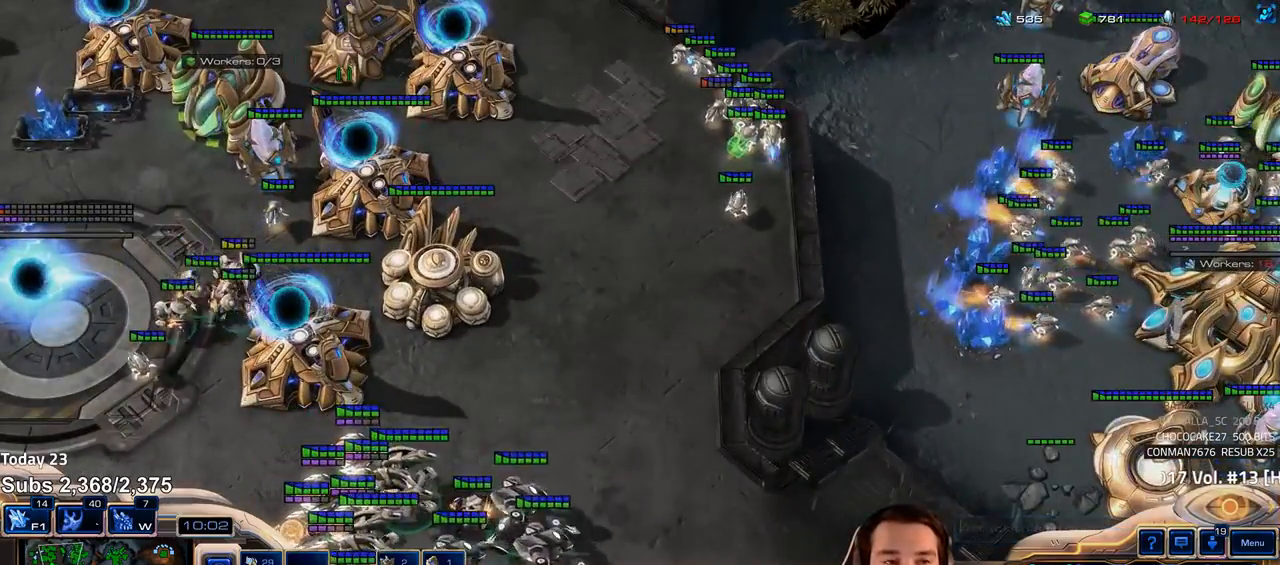
{"keys": ["t"], "events": [[317, "v", "down"], [383, "v", "up"], [483, "t", "down"]]}
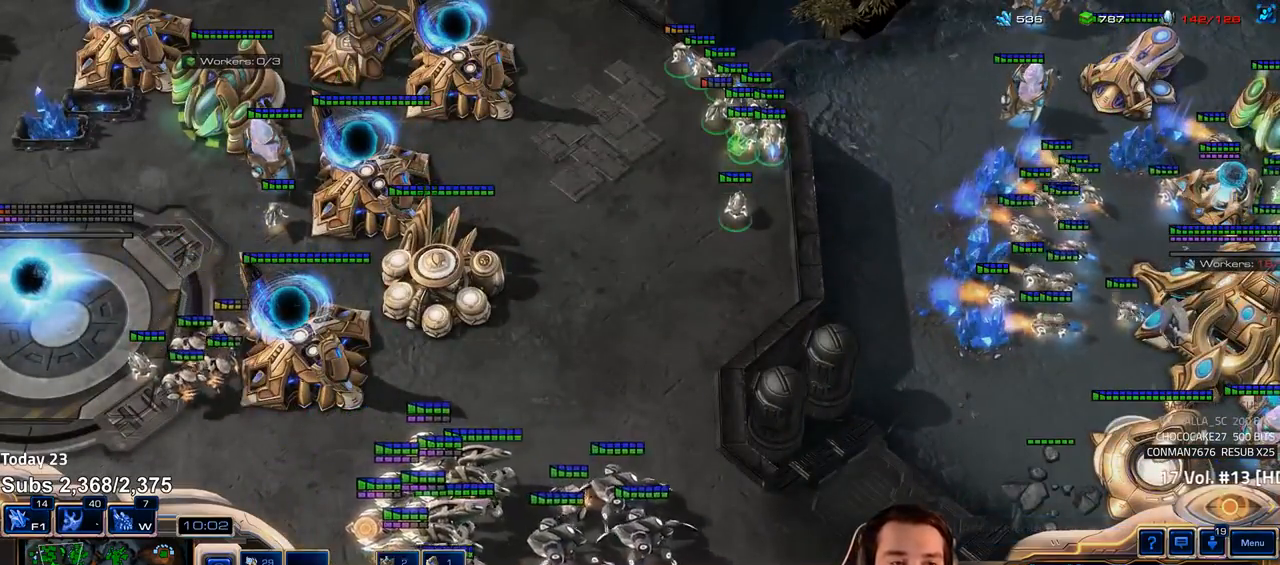
{"keys": ["b"], "events": [[50, "t", "up"], [500, "b", "down"]]}
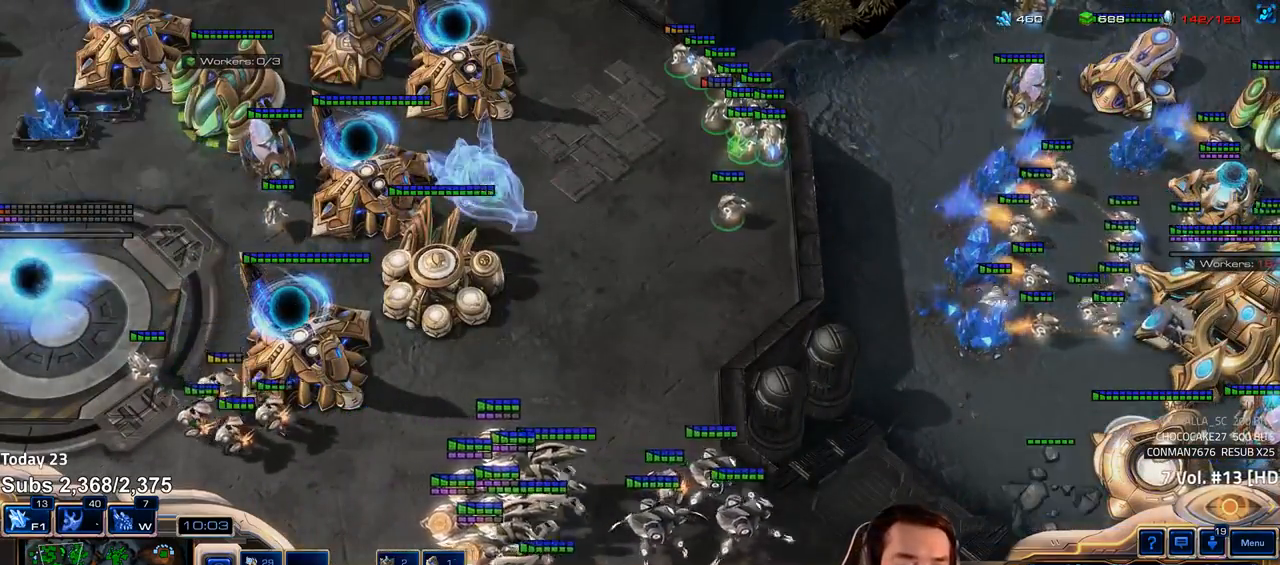
{"keys": []}
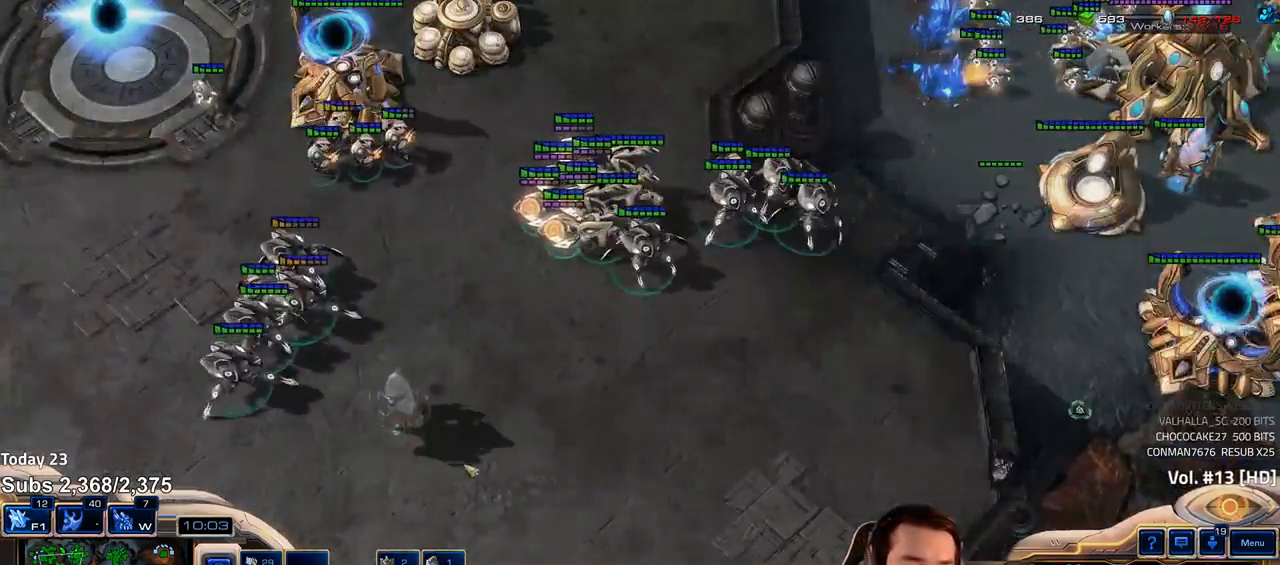
{"keys": [], "events": [[67, "1", "down"], [133, "1", "up"]]}
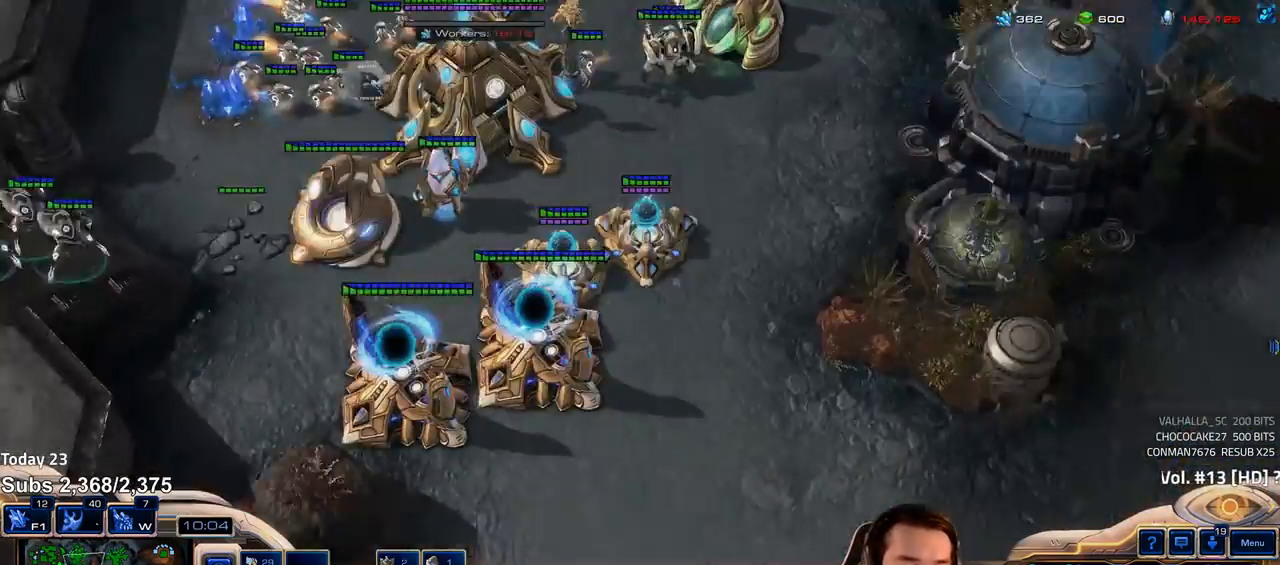
{"keys": [], "events": []}
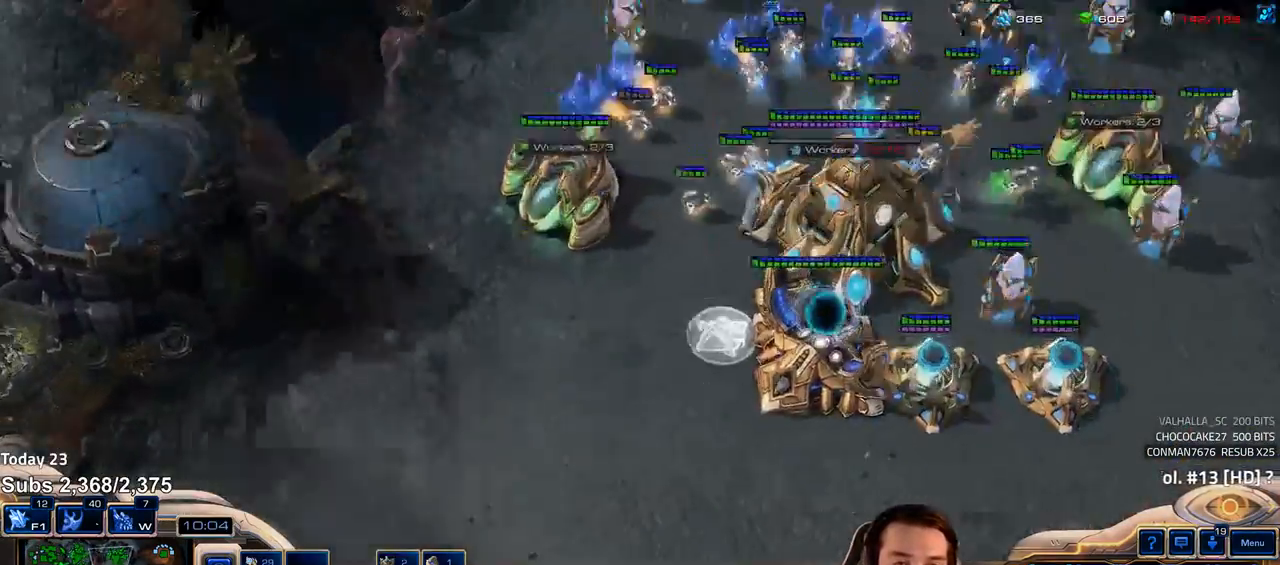
{"keys": ["ctrl"], "events": [[167, "ctrl", "down"]]}
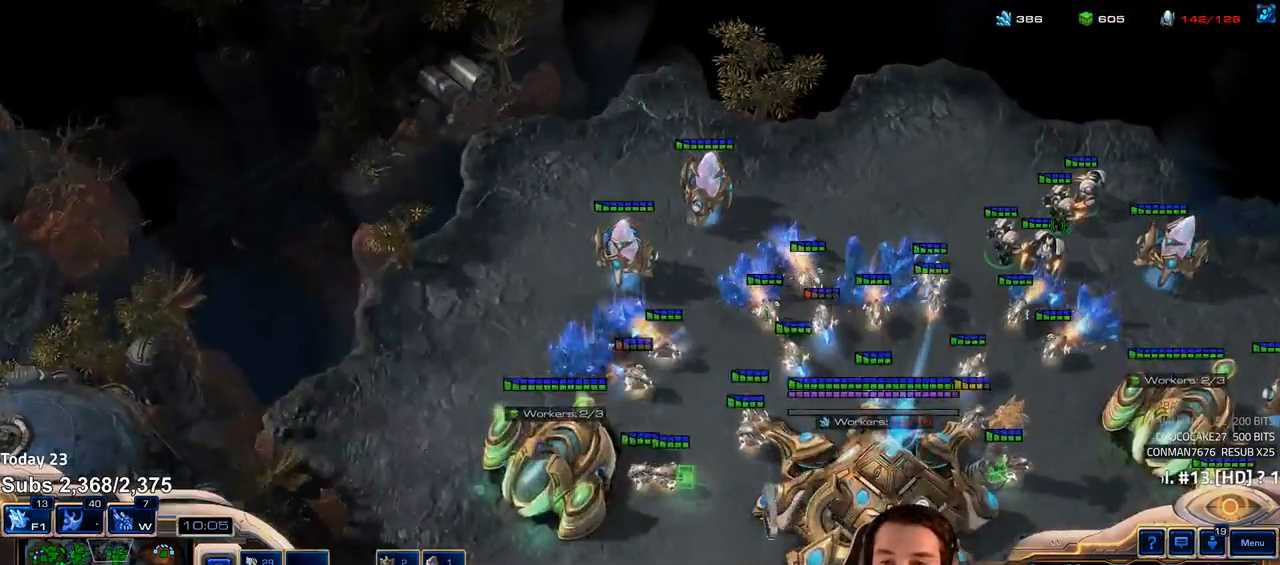
{"keys": [], "events": [[183, "ctrl", "up"], [267, "shift", "down"], [300, "1", "down"], [350, "shift", "up"], [367, "1", "up"], [417, "1", "down"], [483, "1", "up"]]}
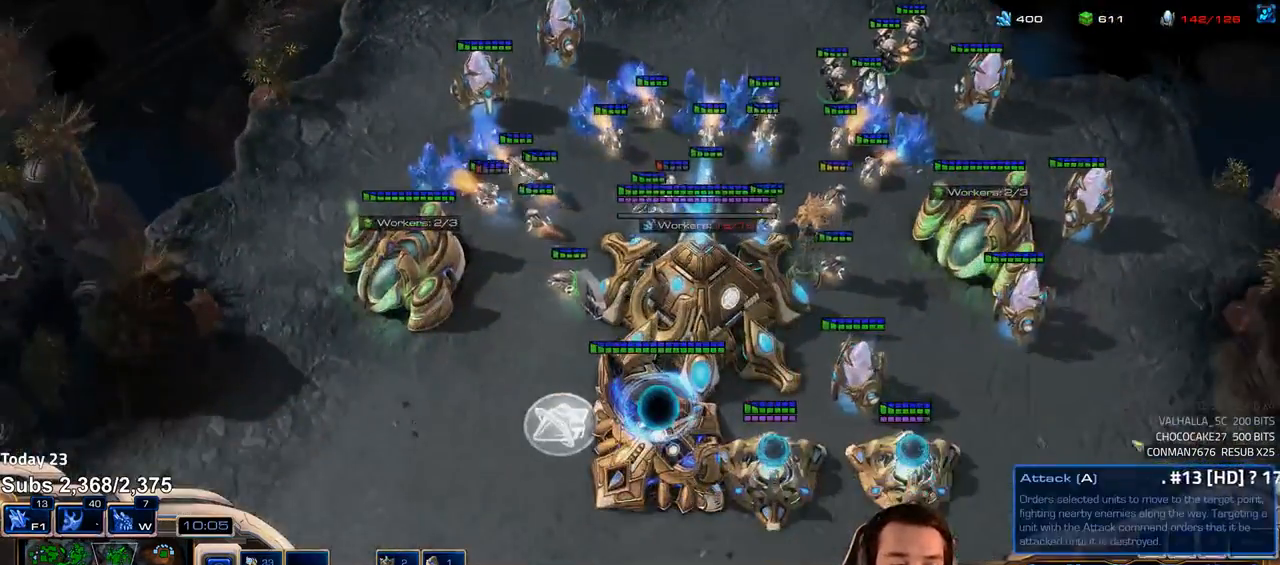
{"keys": [], "events": [[117, "ctrl", "down"], [200, "f1", "down"], [283, "ctrl", "up"], [283, "f1", "up"]]}
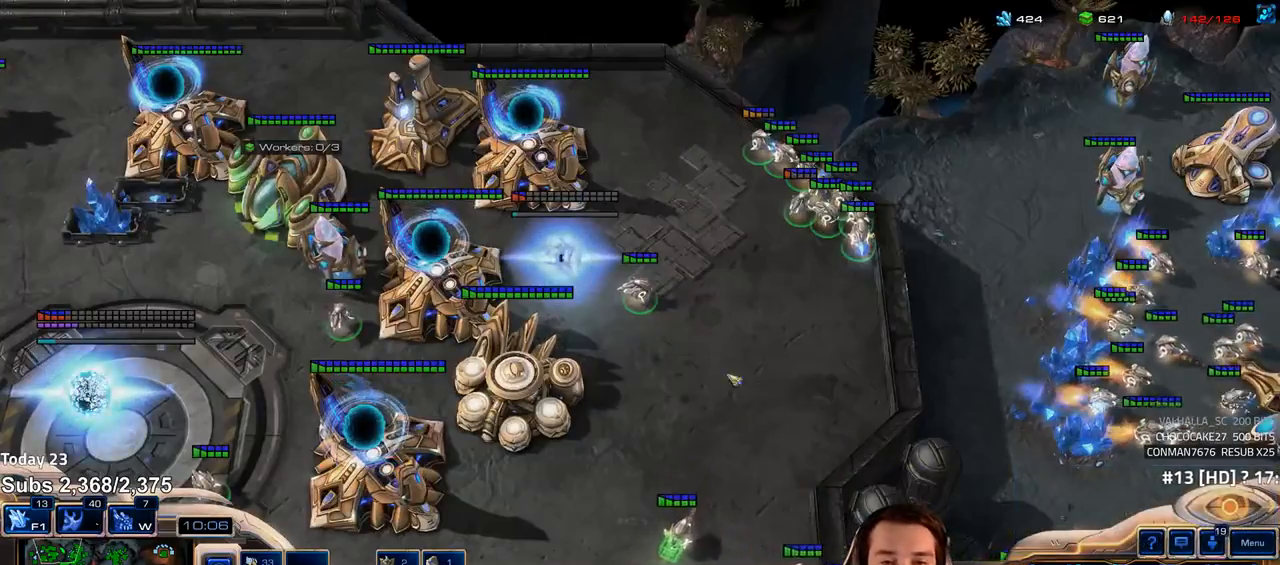
{"keys": ["shift"], "events": [[33, "shift", "down"], [150, "shift", "up"], [500, "shift", "down"]]}
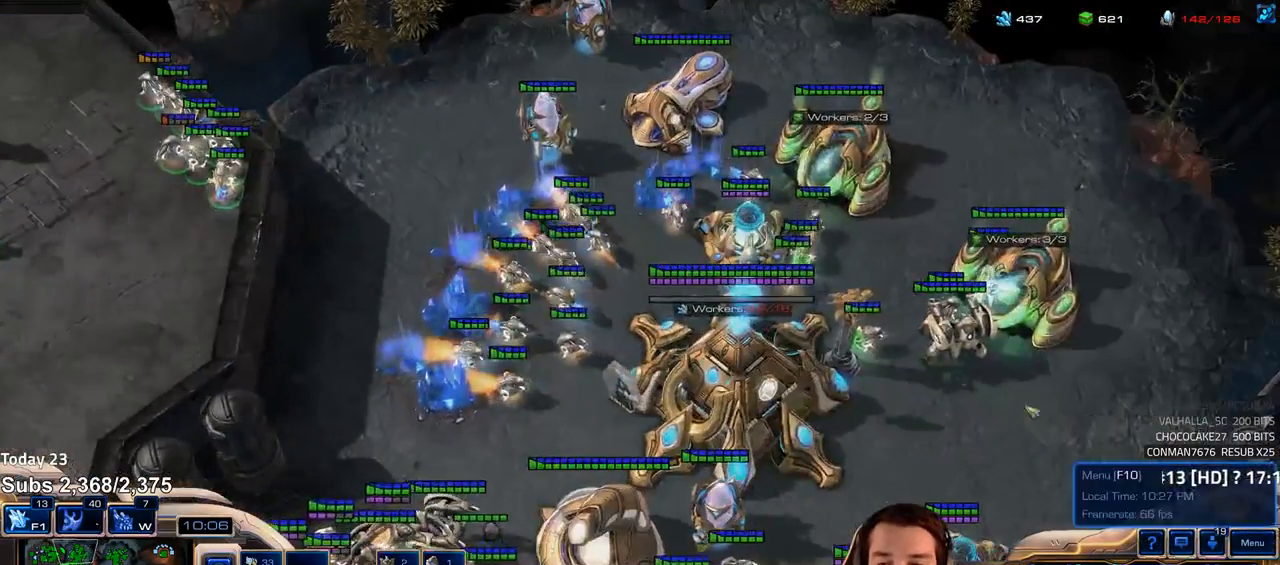
{"keys": [], "events": [[100, "shift", "up"]]}
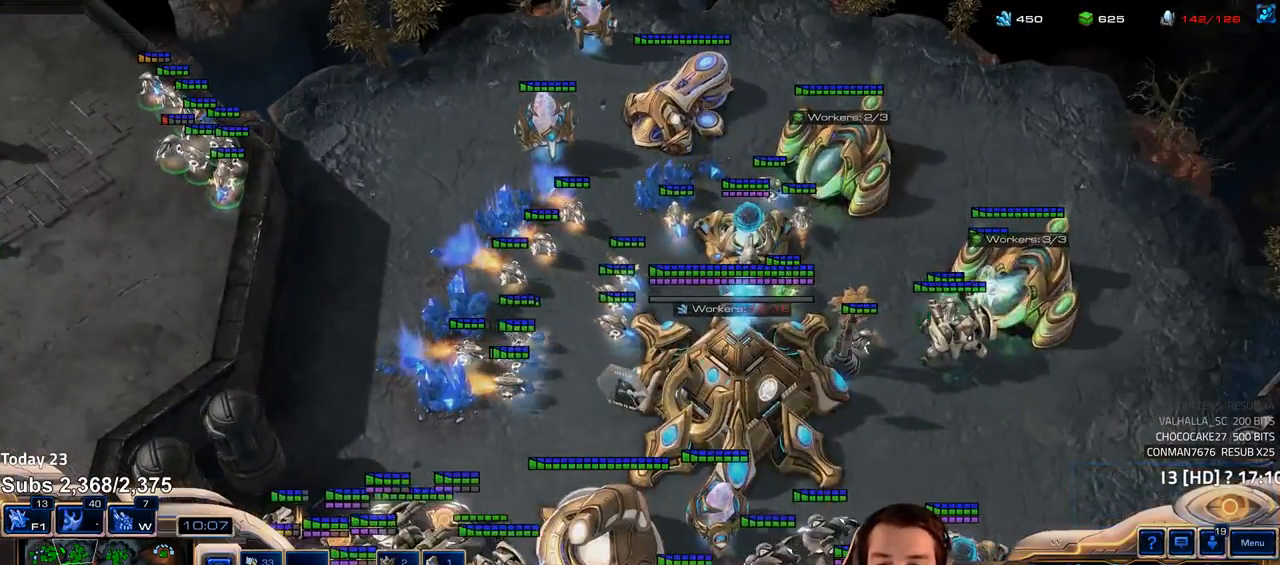
{"keys": [], "events": []}
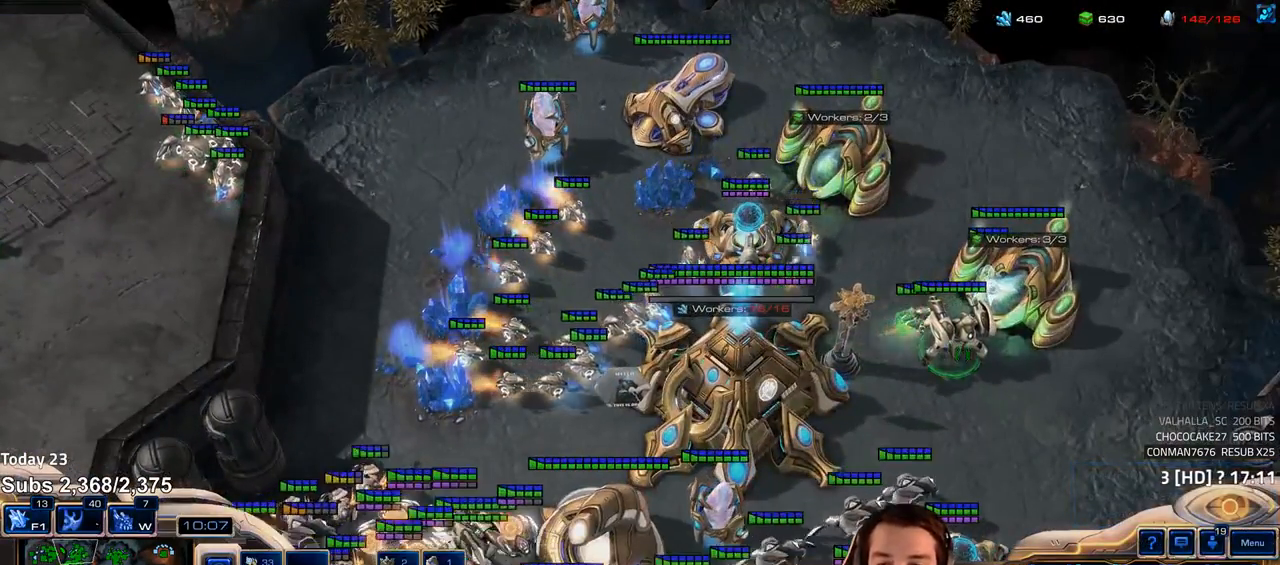
{"keys": [], "events": [[100, "1", "down"], [100, "shift", "down"], [183, "1", "up"], [183, "shift", "up"], [250, "1", "down"], [317, "1", "up"], [367, "1", "down"], [433, "1", "up"]]}
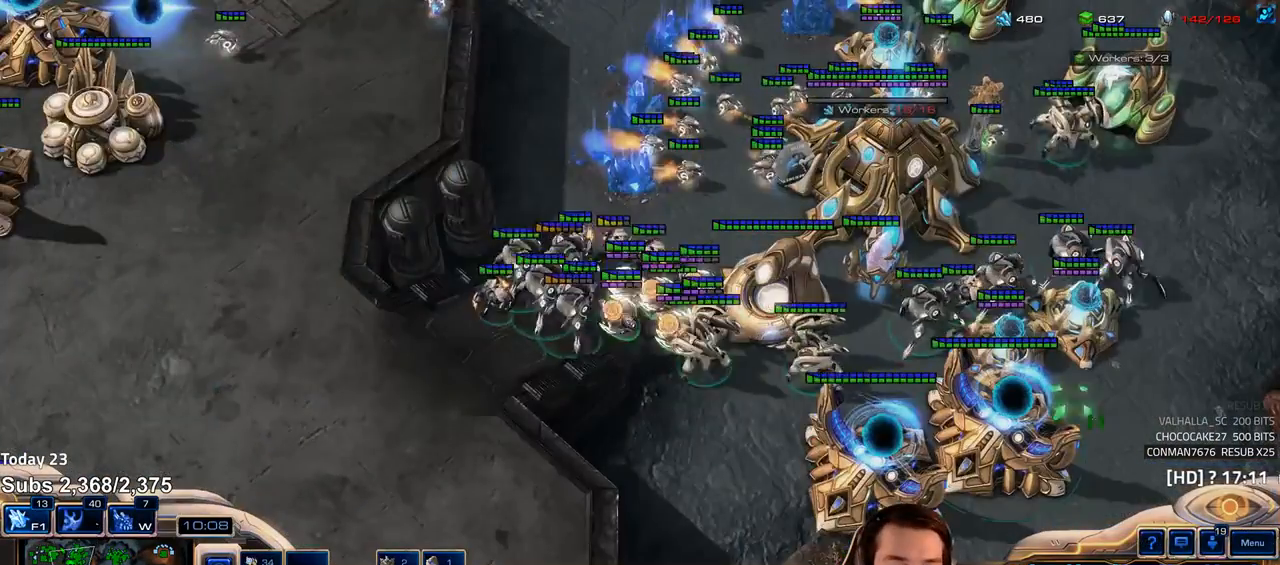
{"keys": [], "events": [[217, "f2", "down"], [283, "f2", "up"], [367, "4", "down"], [433, "4", "up"]]}
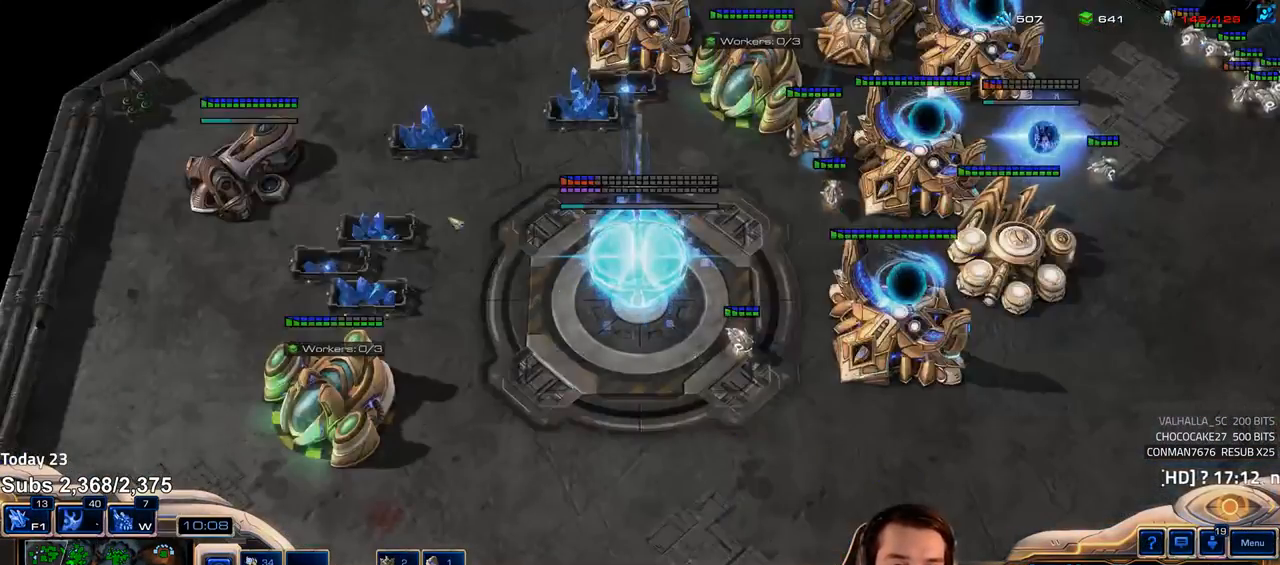
{"keys": [], "events": [[33, "4", "down"], [67, "4", "up"]]}